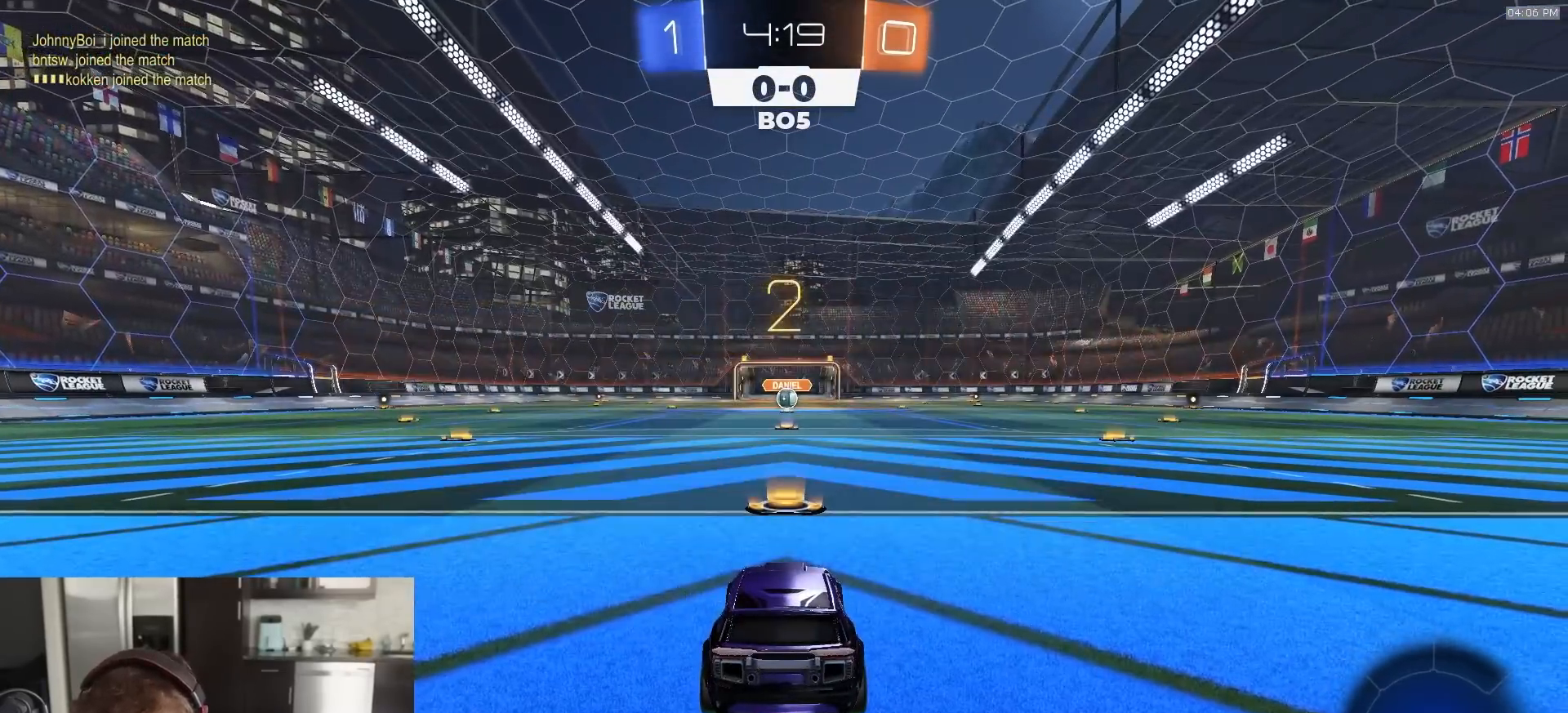
Gameplay with a controller (PlayStation layout); each line is a JSON object with the inputs held at the frame after it. "events" lists button and stick changes between this image and that frame as [ms after this image, input, new state], when the widget could be followed in between.
{"buttons": ["R1", "R2"], "left_stick": "center", "right_stick": "center", "events": []}
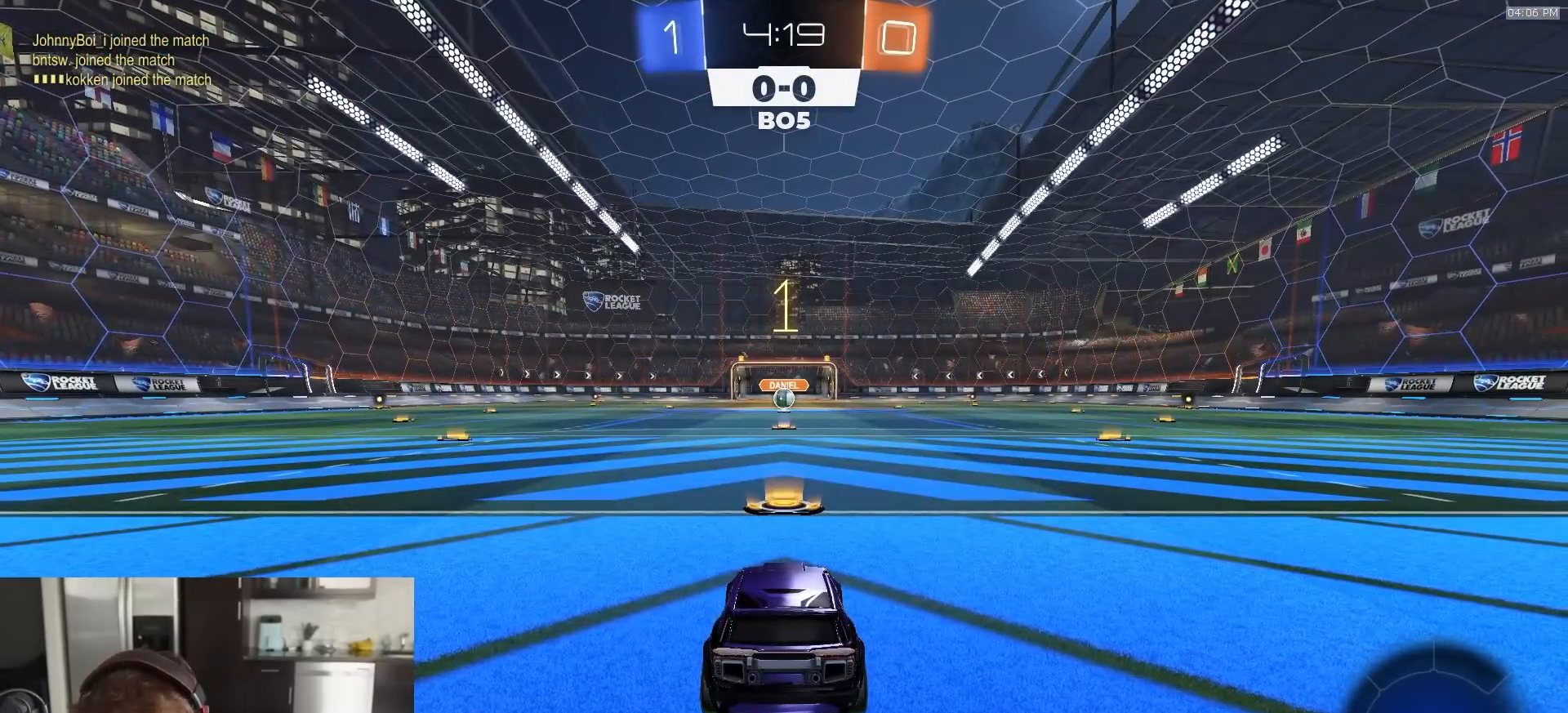
{"buttons": ["R1", "R2"], "left_stick": "center", "right_stick": "center", "events": []}
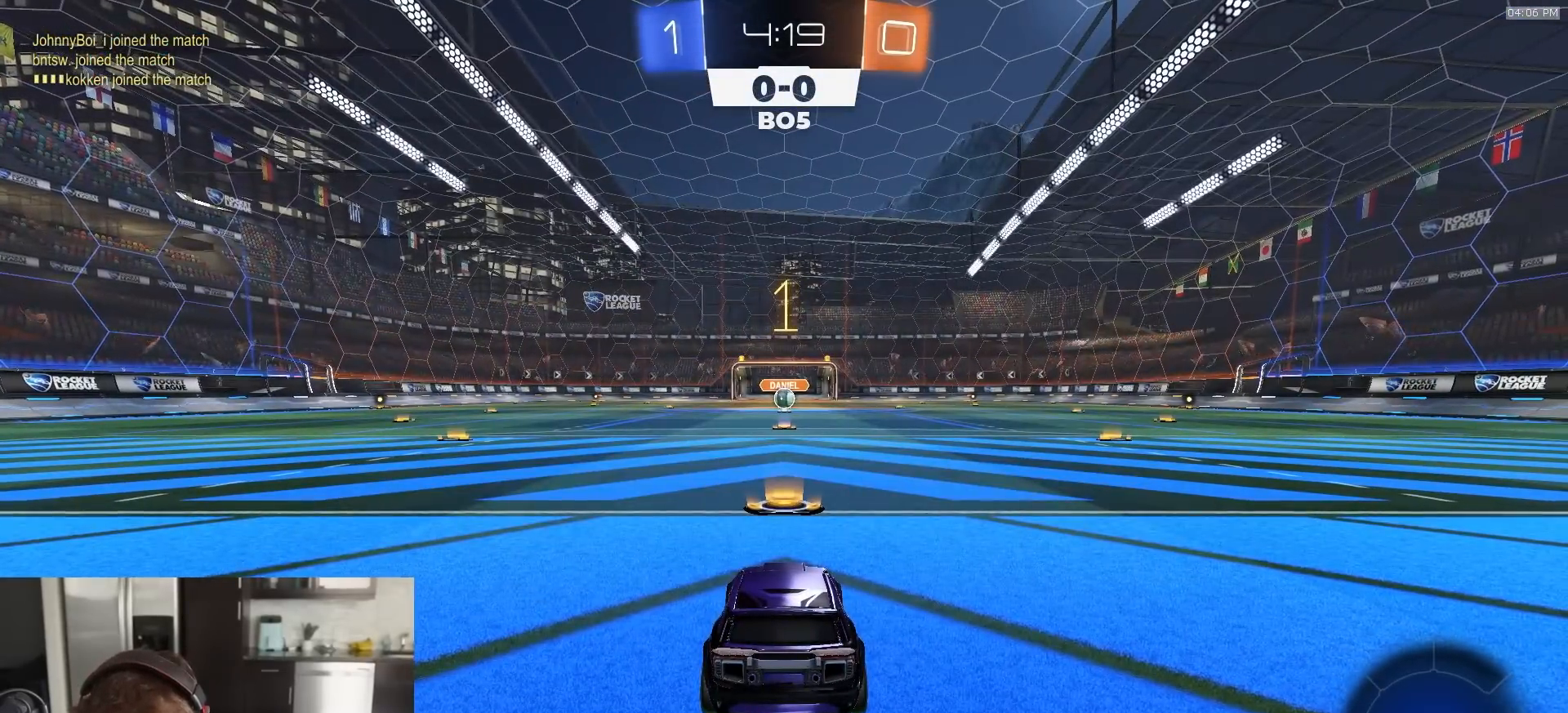
{"buttons": ["R1", "R2"], "left_stick": "center", "right_stick": "center", "events": []}
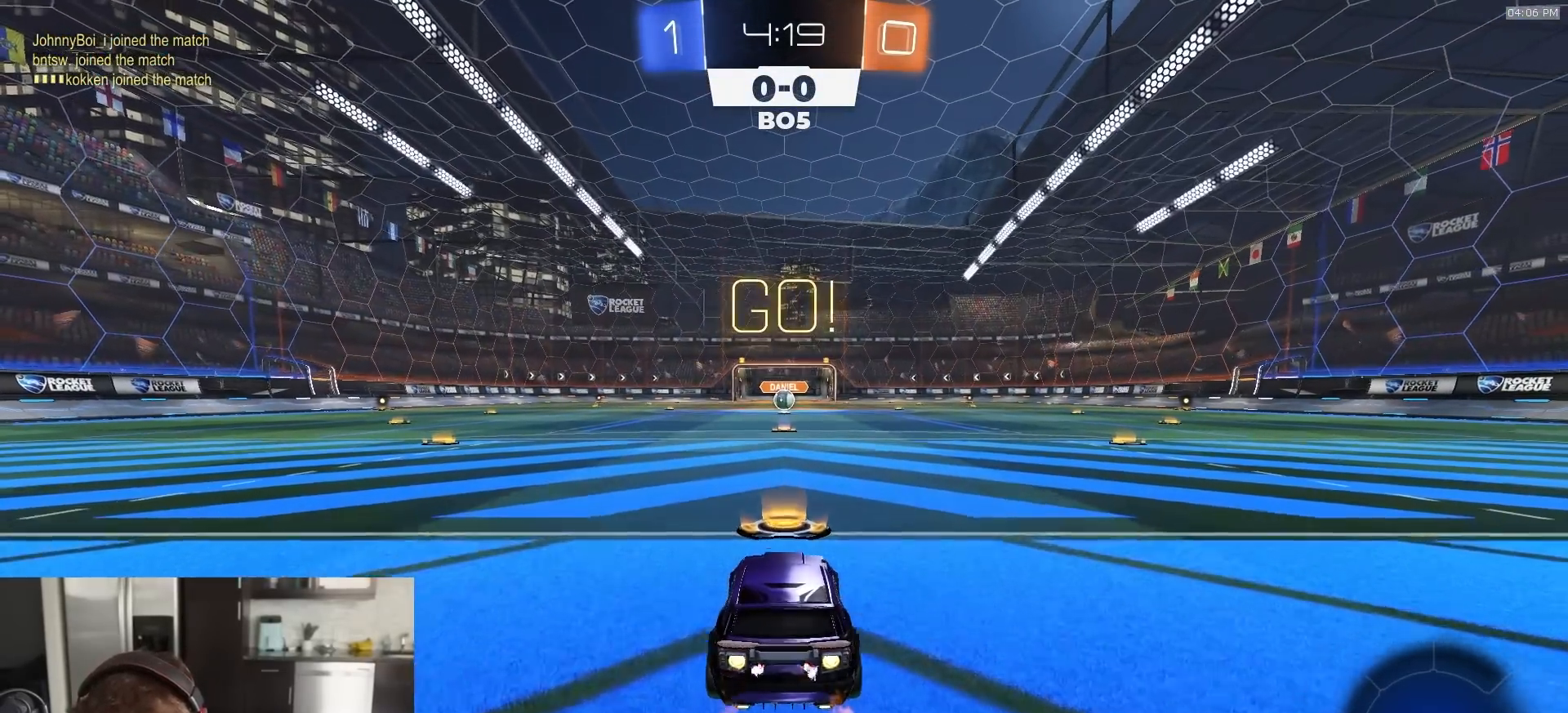
{"buttons": ["CROSS", "L1", "R1", "R2"], "left_stick": "down", "right_stick": "center", "events": [[183, "left_stick", "right"], [217, "CROSS", "down"], [283, "CROSS", "up"], [283, "L1", "down"], [283, "left_stick", "up-left"], [317, "CROSS", "down"], [350, "L3", "down"], [367, "left_stick", "down"], [417, "L3", "up"]]}
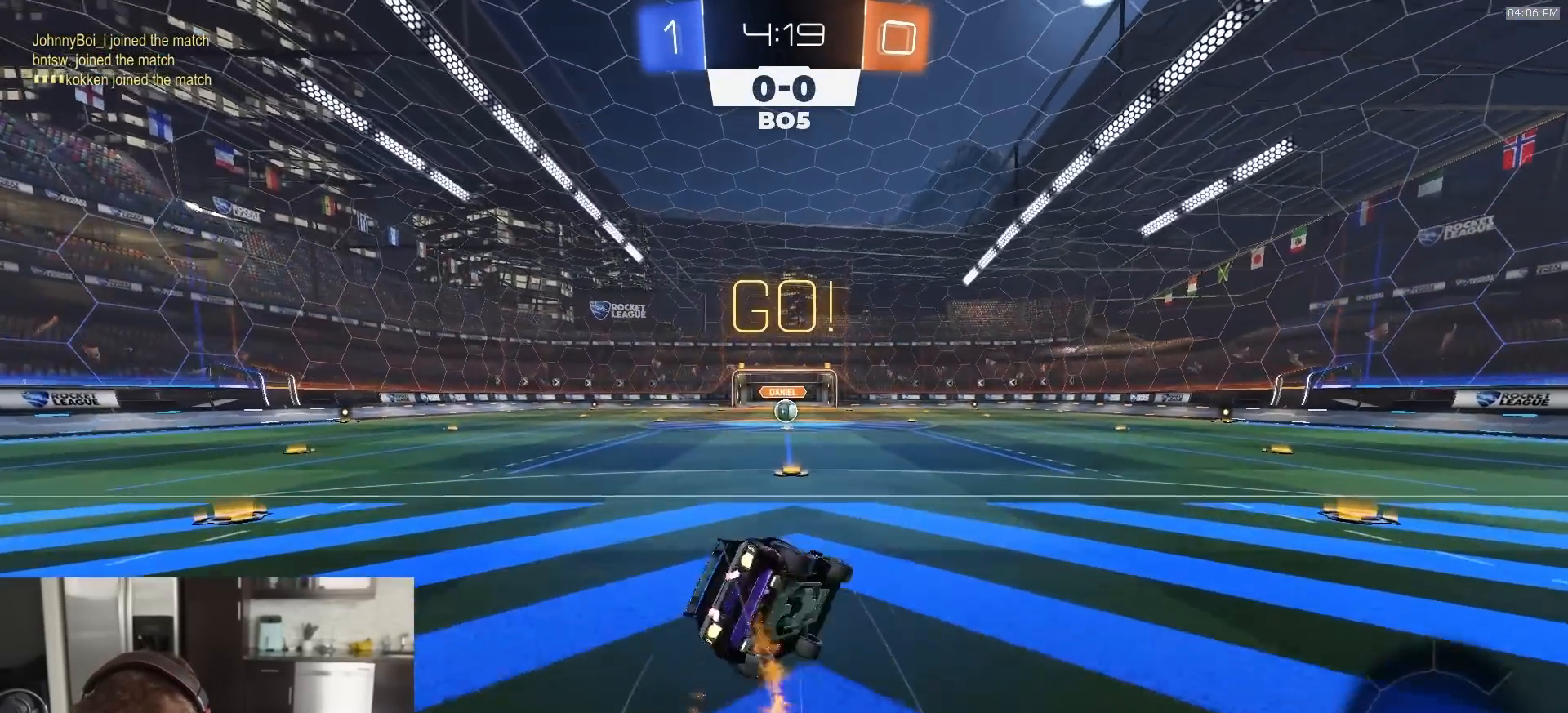
{"buttons": ["L1", "R2"], "left_stick": "down-left", "right_stick": "center", "events": [[100, "CROSS", "up"], [183, "left_stick", "down-left"], [467, "R1", "up"]]}
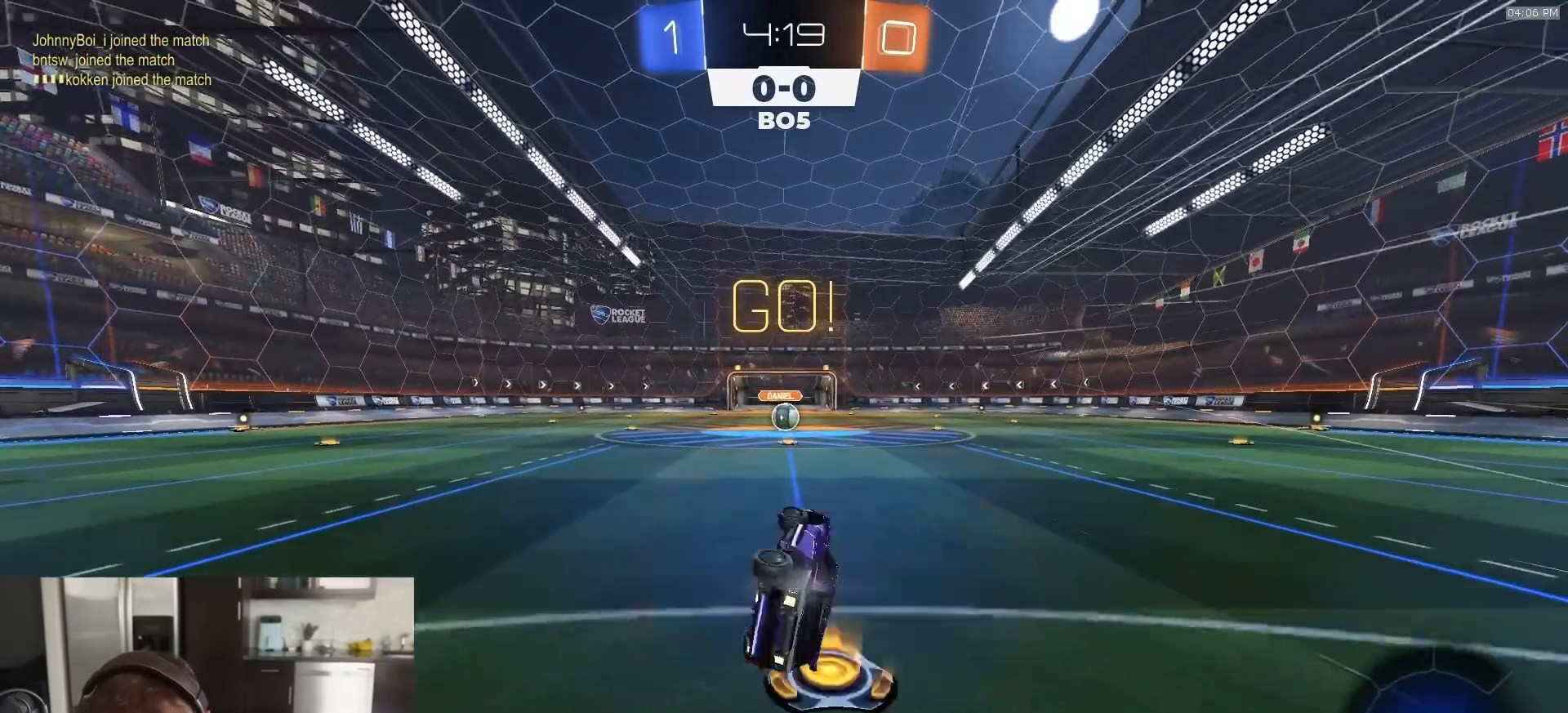
{"buttons": ["R2"], "left_stick": "center", "right_stick": "center", "events": [[33, "TRIANGLE", "down"], [133, "TRIANGLE", "up"], [150, "R1", "down"], [200, "L1", "up"], [200, "R1", "up"], [217, "left_stick", "center"]]}
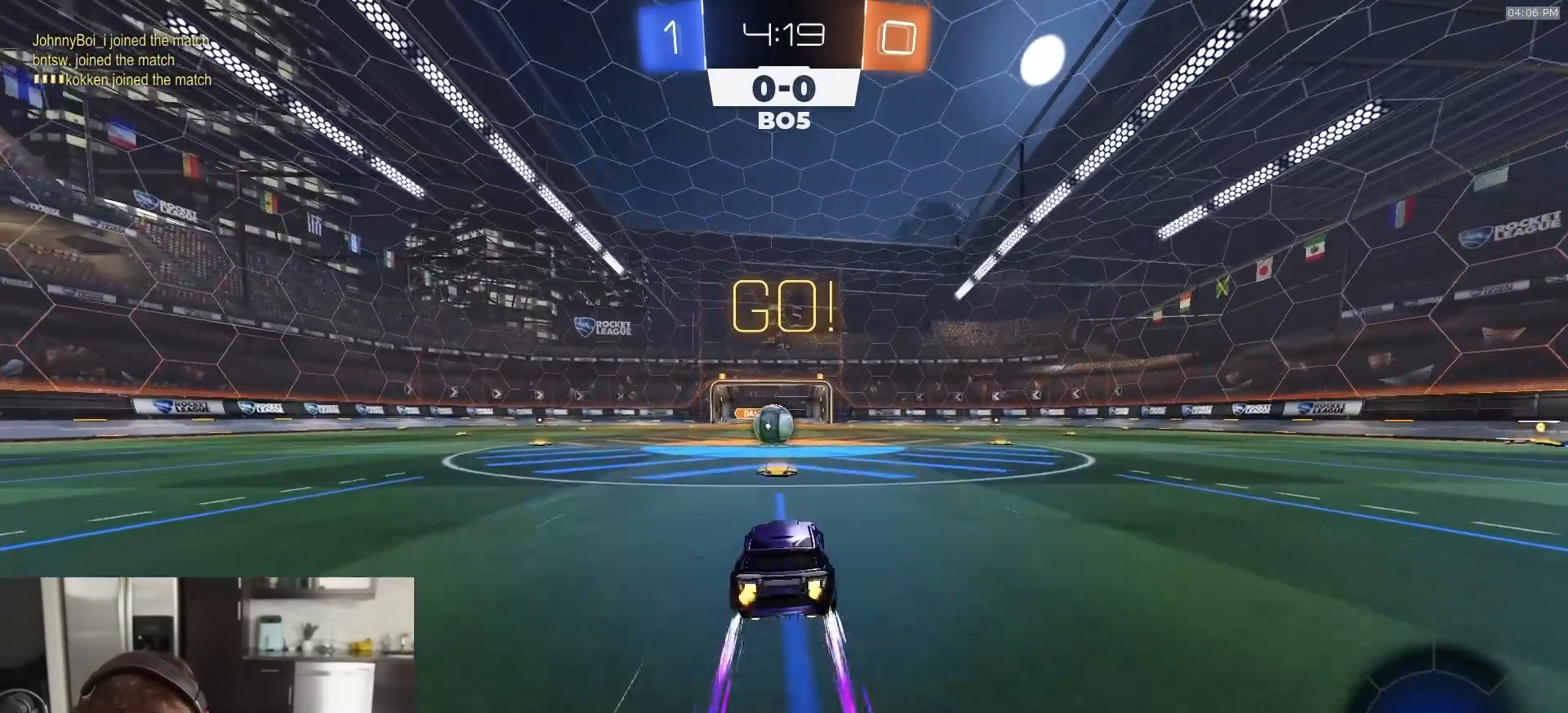
{"buttons": ["CROSS", "R2"], "left_stick": "right", "right_stick": "center", "events": [[217, "left_stick", "left"], [283, "left_stick", "center"], [400, "left_stick", "right"], [500, "CROSS", "down"]]}
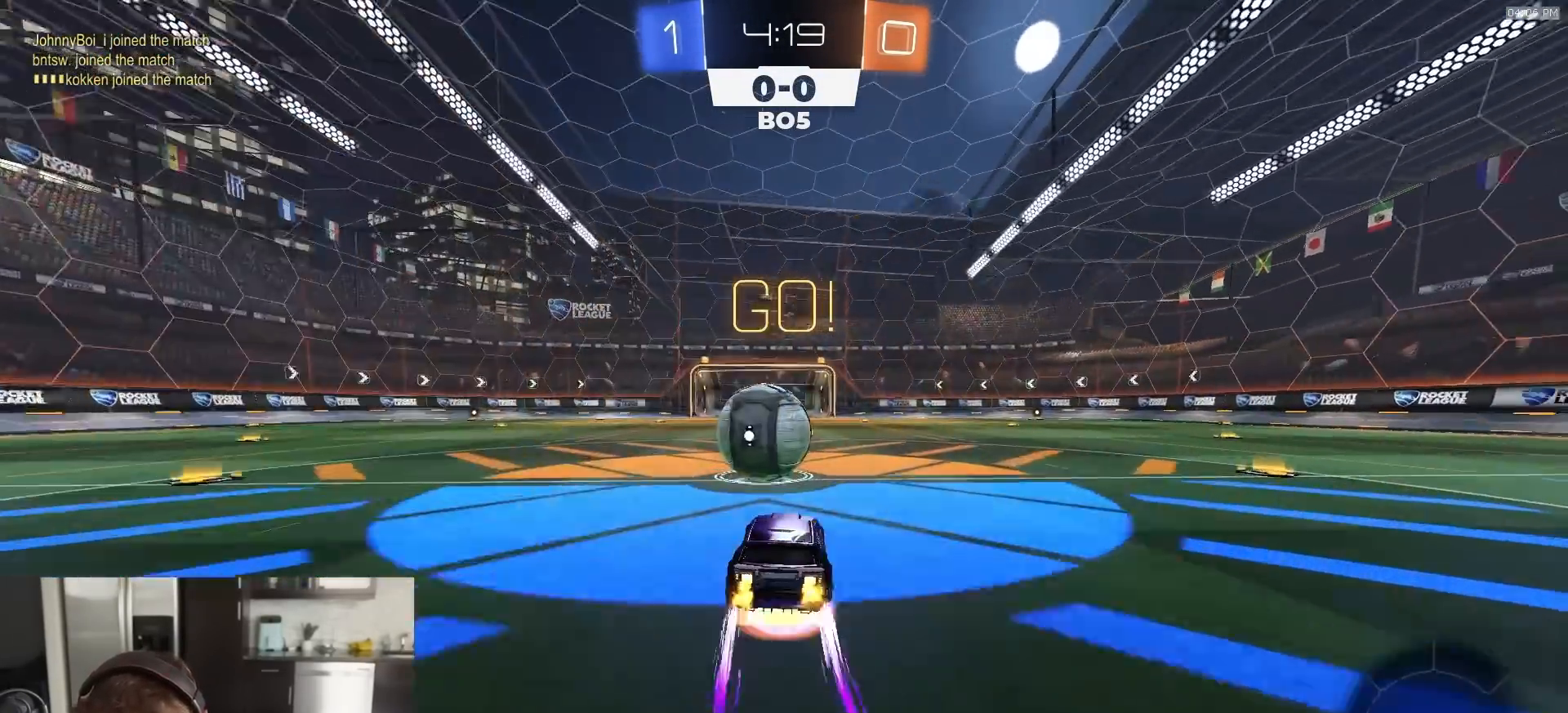
{"buttons": ["SQUARE", "R2"], "left_stick": "down", "right_stick": "center", "events": [[67, "left_stick", "left"], [100, "CROSS", "up"], [100, "L1", "down"], [167, "CROSS", "down"], [183, "L3", "down"], [217, "L1", "up"], [233, "CROSS", "up"], [233, "SQUARE", "down"], [250, "left_stick", "down"], [283, "TRIANGLE", "down"], [400, "TRIANGLE", "up"], [450, "L3", "up"]]}
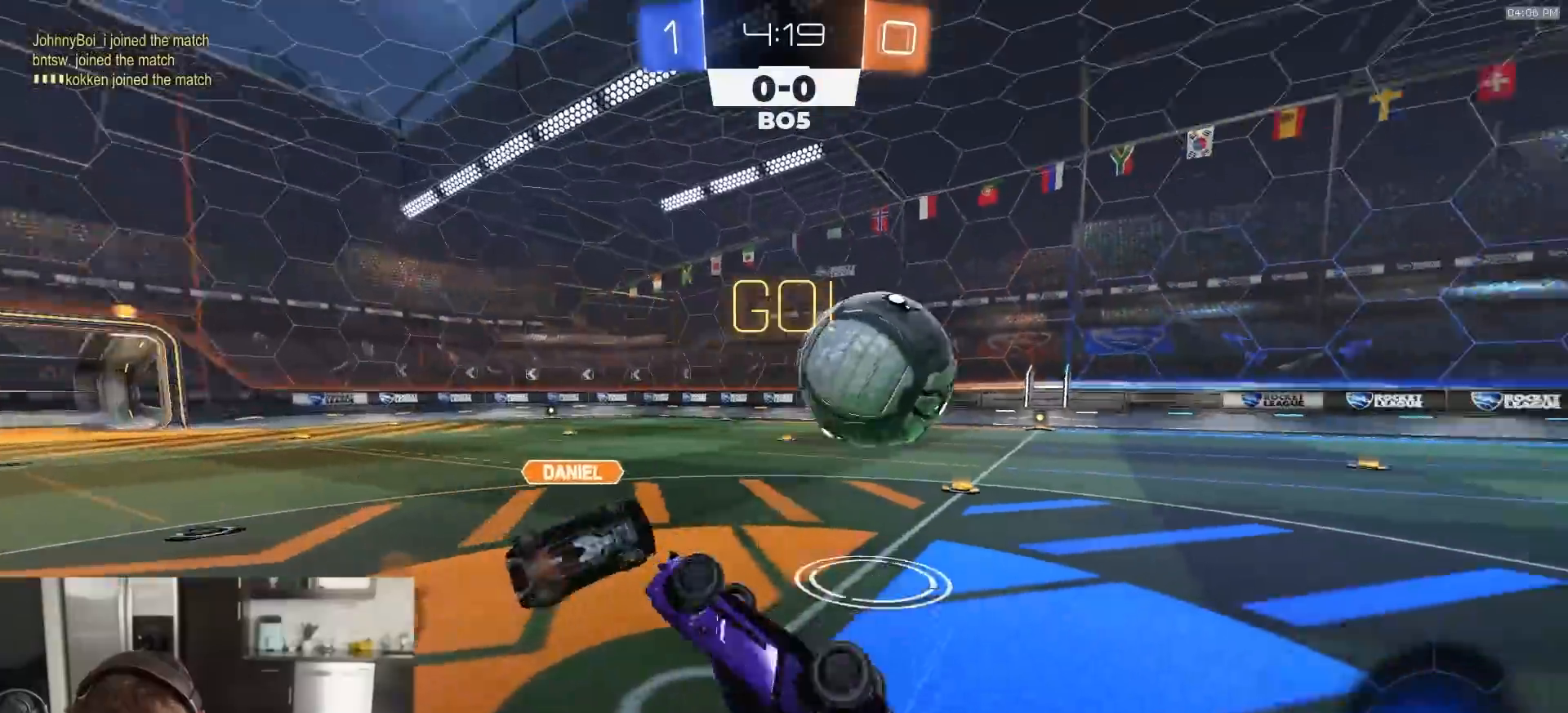
{"buttons": ["R2"], "left_stick": "up-left", "right_stick": "center", "events": [[100, "left_stick", "right"], [183, "left_stick", "up"], [350, "SQUARE", "up"], [350, "left_stick", "up-left"]]}
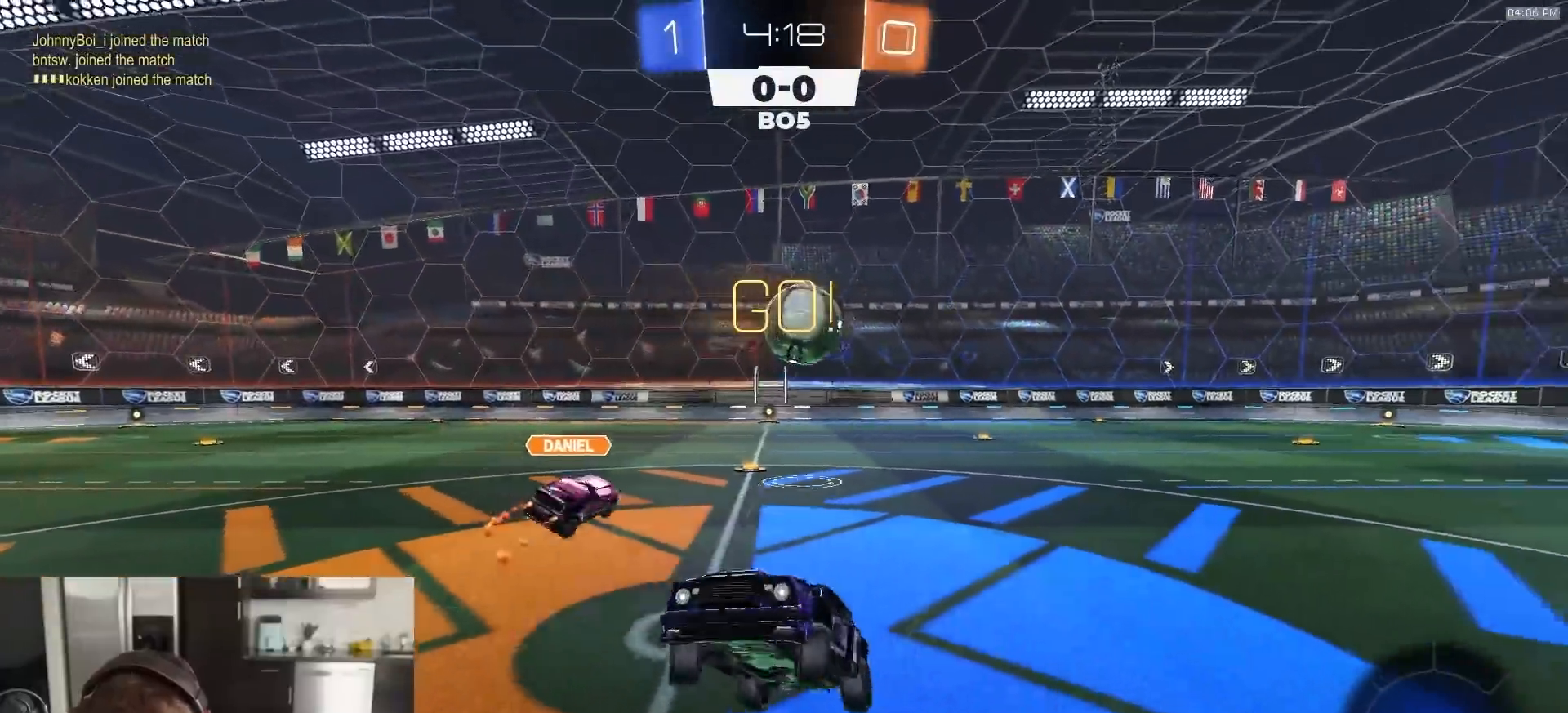
{"buttons": ["R2"], "left_stick": "left", "right_stick": "center", "events": [[150, "left_stick", "left"]]}
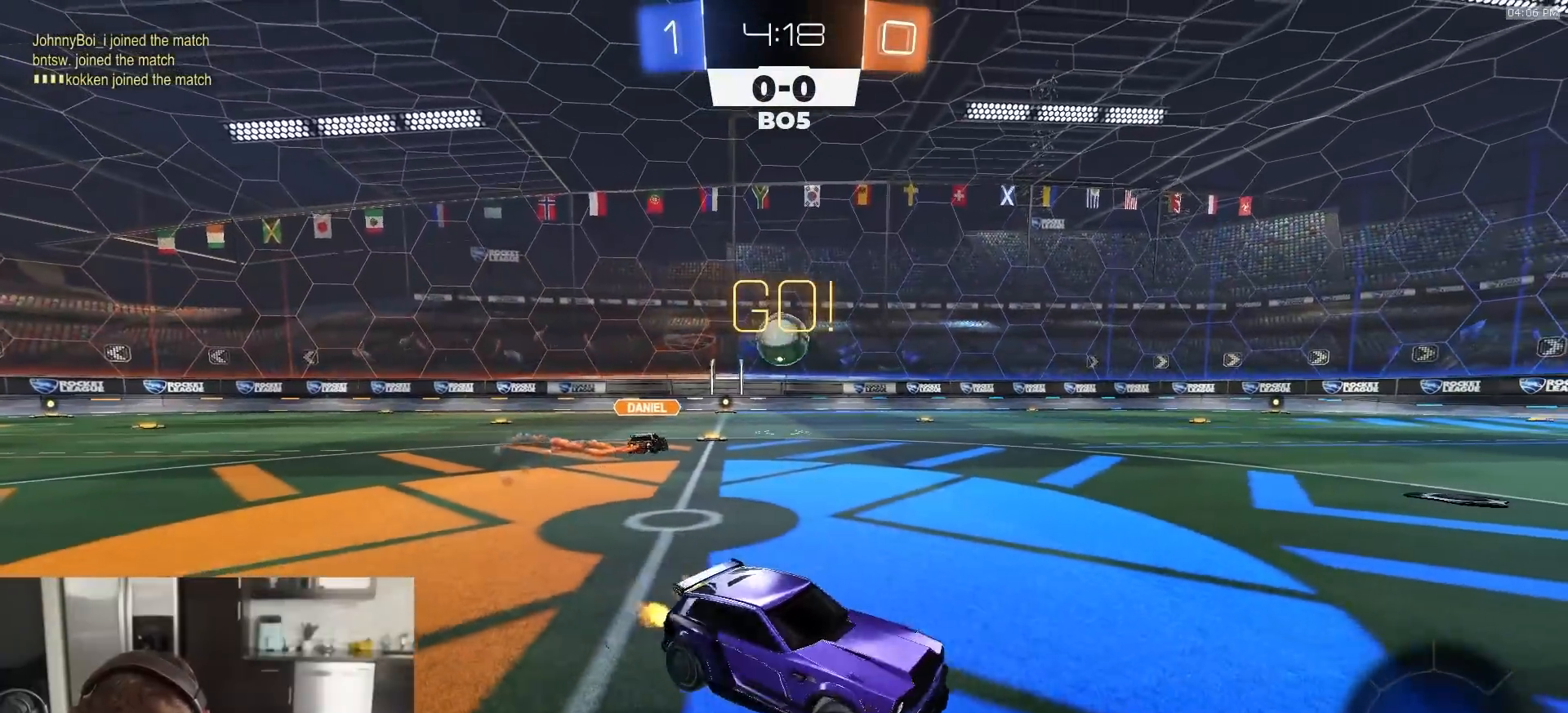
{"buttons": ["CROSS", "R1", "R2"], "left_stick": "center", "right_stick": "center", "events": [[250, "R1", "down"], [467, "left_stick", "center"], [500, "CROSS", "down"]]}
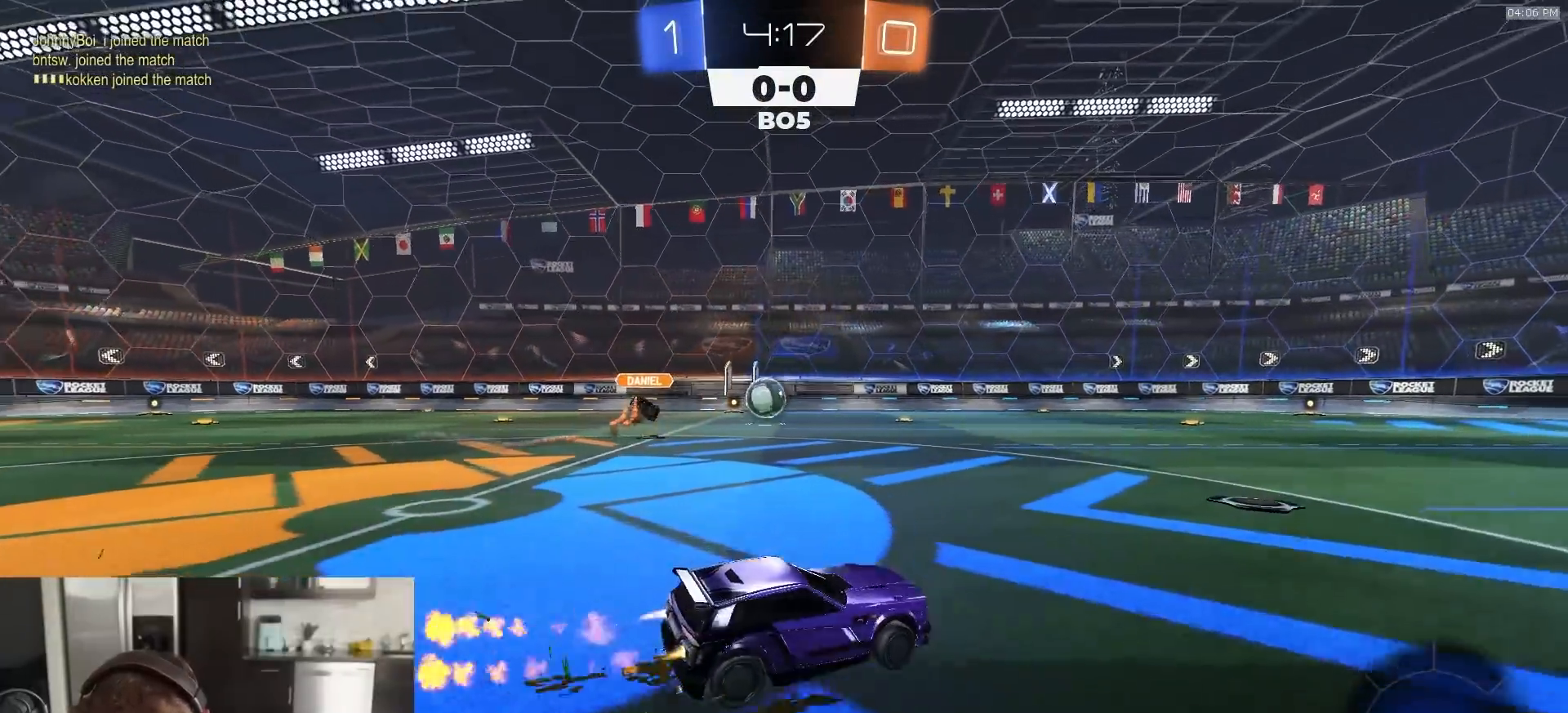
{"buttons": ["L1", "R2"], "left_stick": "down-left", "right_stick": "center", "events": [[33, "left_stick", "up-left"], [50, "CROSS", "up"], [50, "L1", "down"], [83, "CROSS", "down"], [100, "L3", "down"], [117, "left_stick", "down-left"], [250, "L3", "up"], [317, "CROSS", "up"], [383, "R1", "up"], [383, "TRIANGLE", "down"], [483, "TRIANGLE", "up"]]}
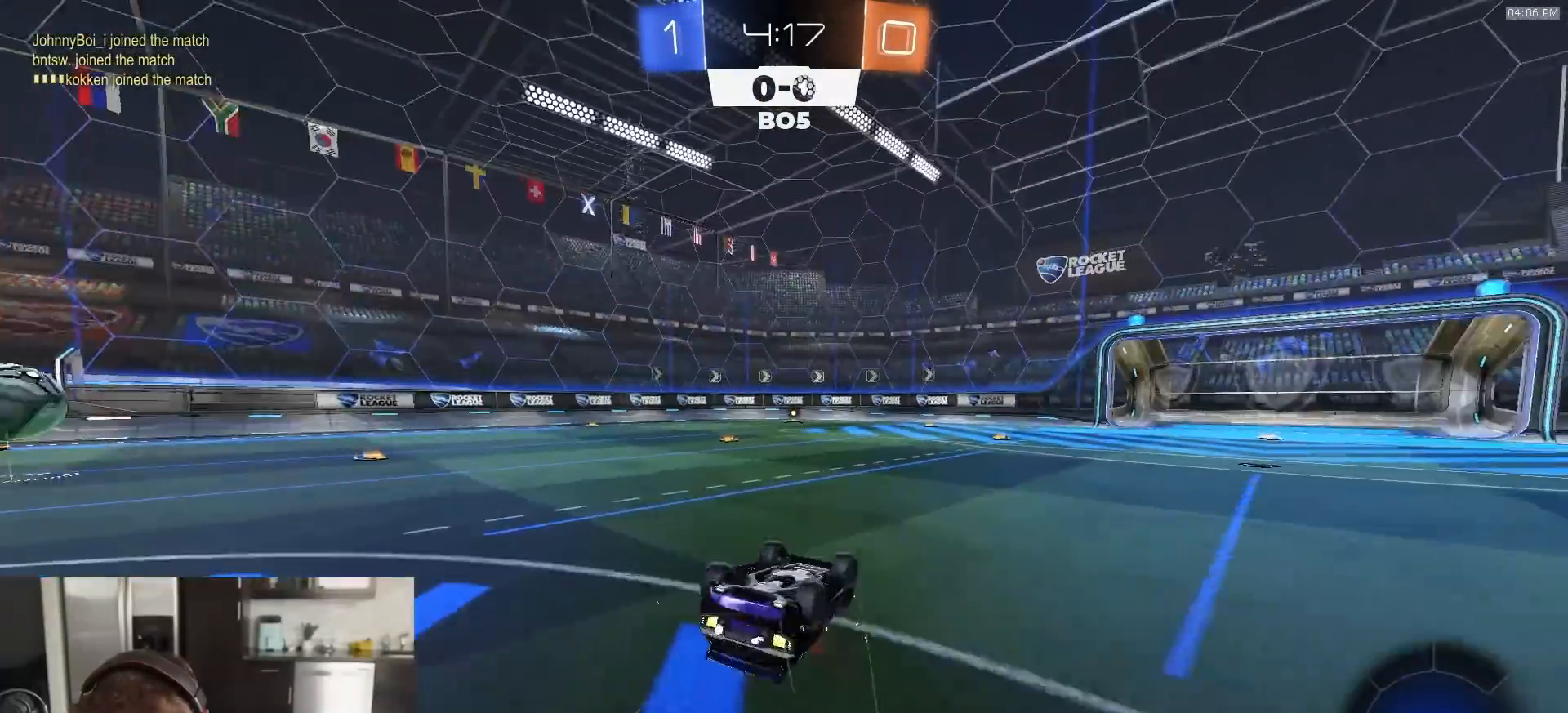
{"buttons": ["R1", "R2"], "left_stick": "left", "right_stick": "center", "events": [[167, "TRIANGLE", "down"], [233, "L3", "down"], [267, "TRIANGLE", "up"], [300, "L3", "up"], [350, "L1", "up"], [350, "left_stick", "center"], [417, "left_stick", "left"], [500, "R1", "down"]]}
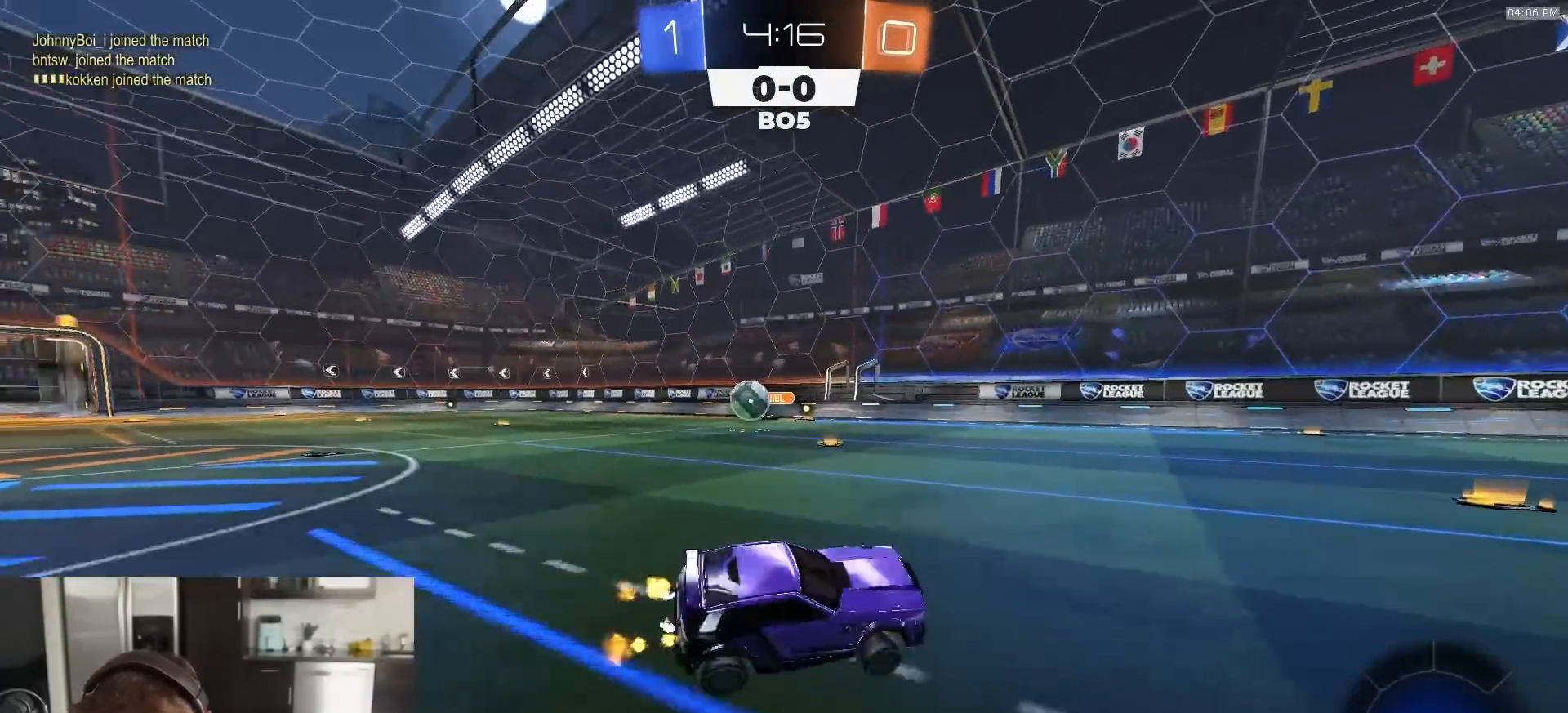
{"buttons": ["R2"], "left_stick": "left", "right_stick": "center", "events": [[100, "left_stick", "center"], [117, "R1", "up"], [467, "left_stick", "left"]]}
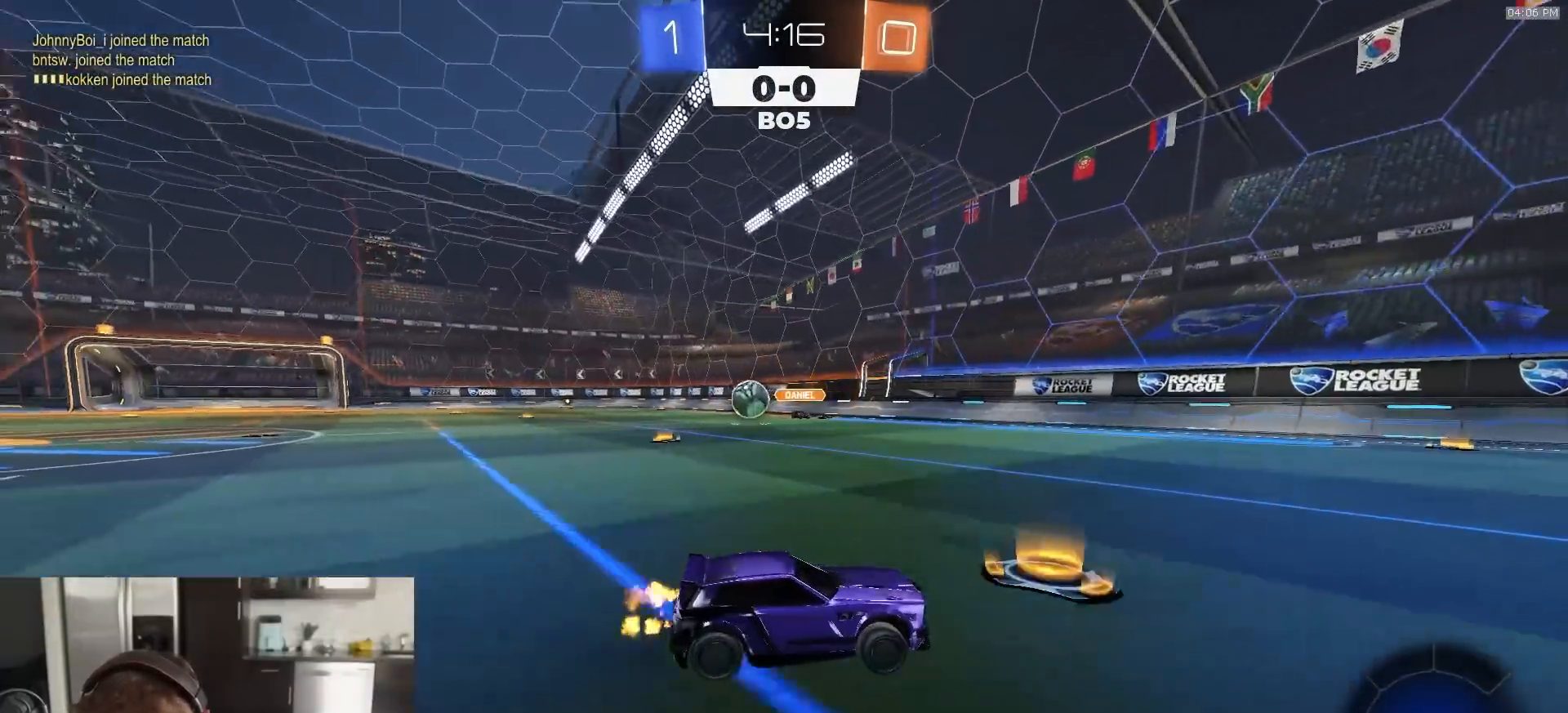
{"buttons": ["R1", "R2"], "left_stick": "right", "right_stick": "center", "events": [[33, "left_stick", "center"], [117, "left_stick", "right"], [183, "left_stick", "center"], [250, "R1", "down"], [250, "left_stick", "left"], [317, "TRIANGLE", "down"], [317, "left_stick", "center"], [433, "left_stick", "right"], [450, "TRIANGLE", "up"]]}
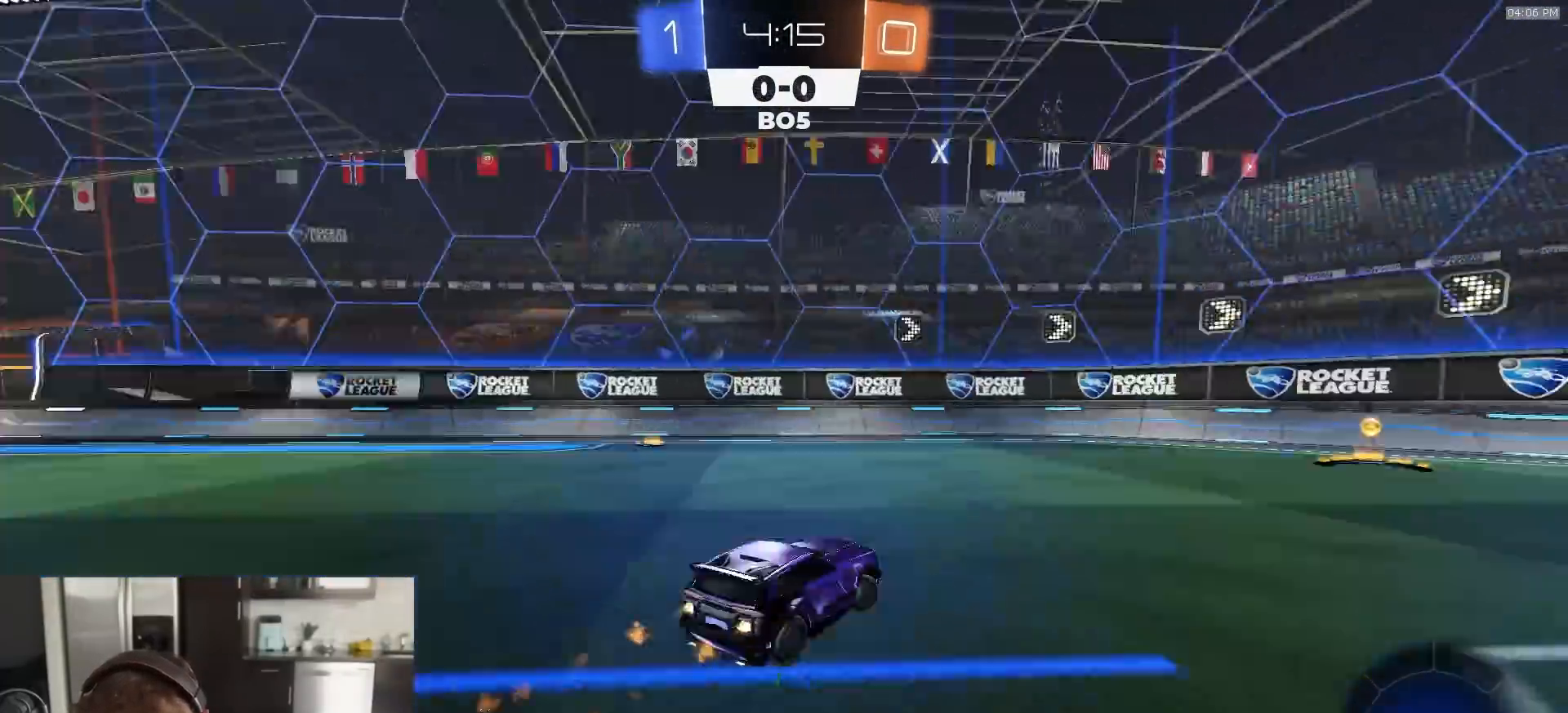
{"buttons": ["L1", "R1", "R2"], "left_stick": "right", "right_stick": "center", "events": [[17, "TRIANGLE", "down"], [33, "left_stick", "center"], [100, "left_stick", "right"], [117, "TRIANGLE", "up"], [433, "L1", "down"]]}
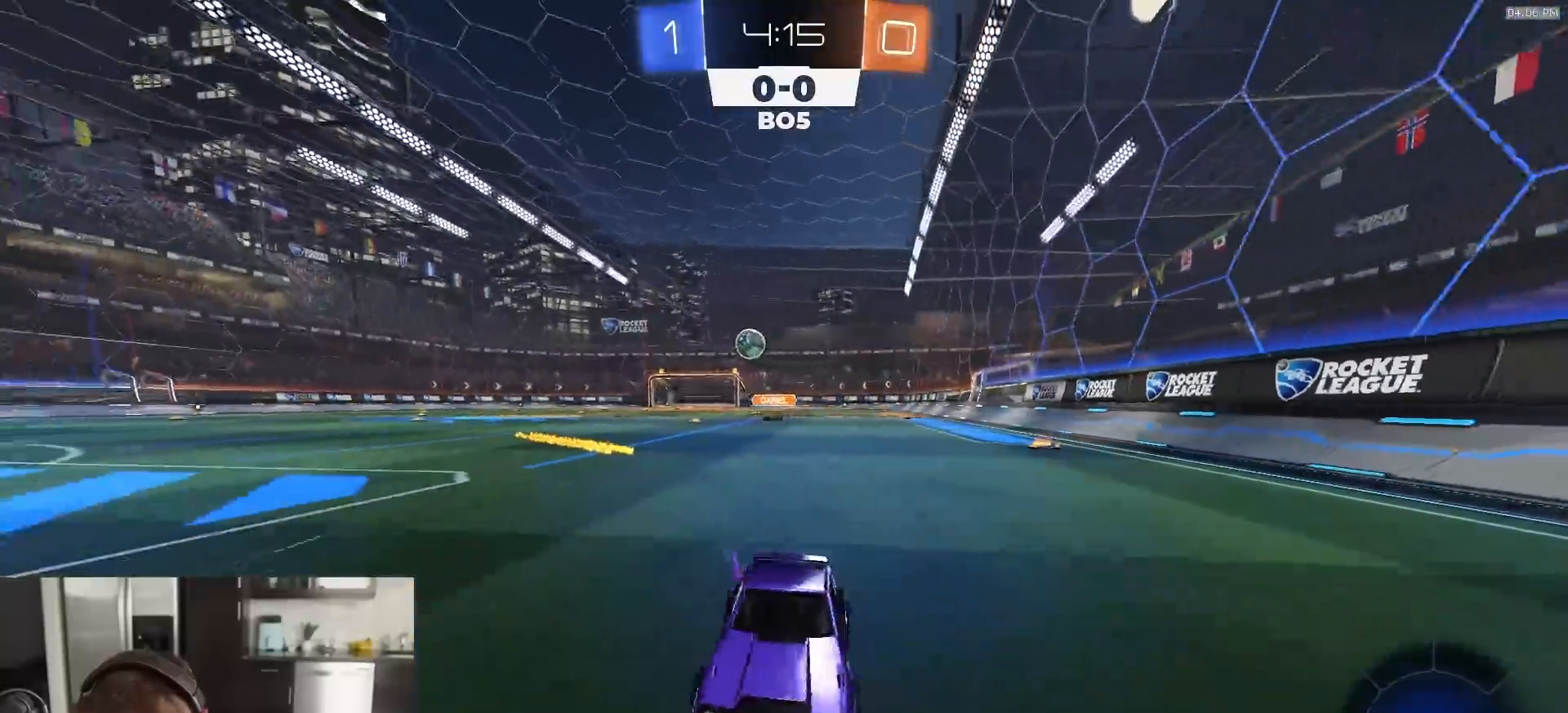
{"buttons": ["R1", "R2"], "left_stick": "right", "right_stick": "center", "events": [[83, "R1", "up"], [100, "L1", "up"], [300, "left_stick", "center"], [417, "R1", "down"], [417, "left_stick", "right"]]}
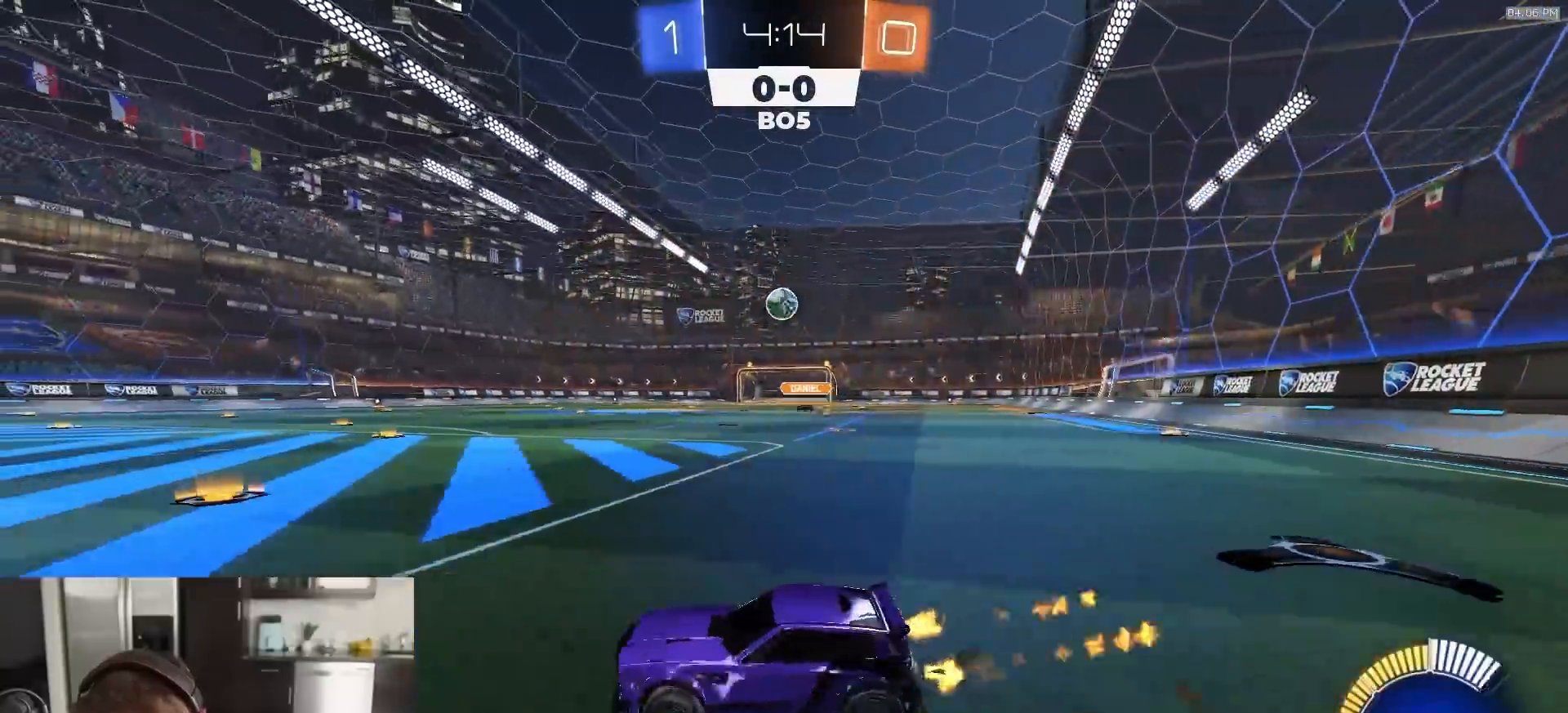
{"buttons": ["CROSS", "R2"], "left_stick": "down-right", "right_stick": "center", "events": [[117, "R1", "up"], [283, "CROSS", "down"], [283, "left_stick", "down-right"]]}
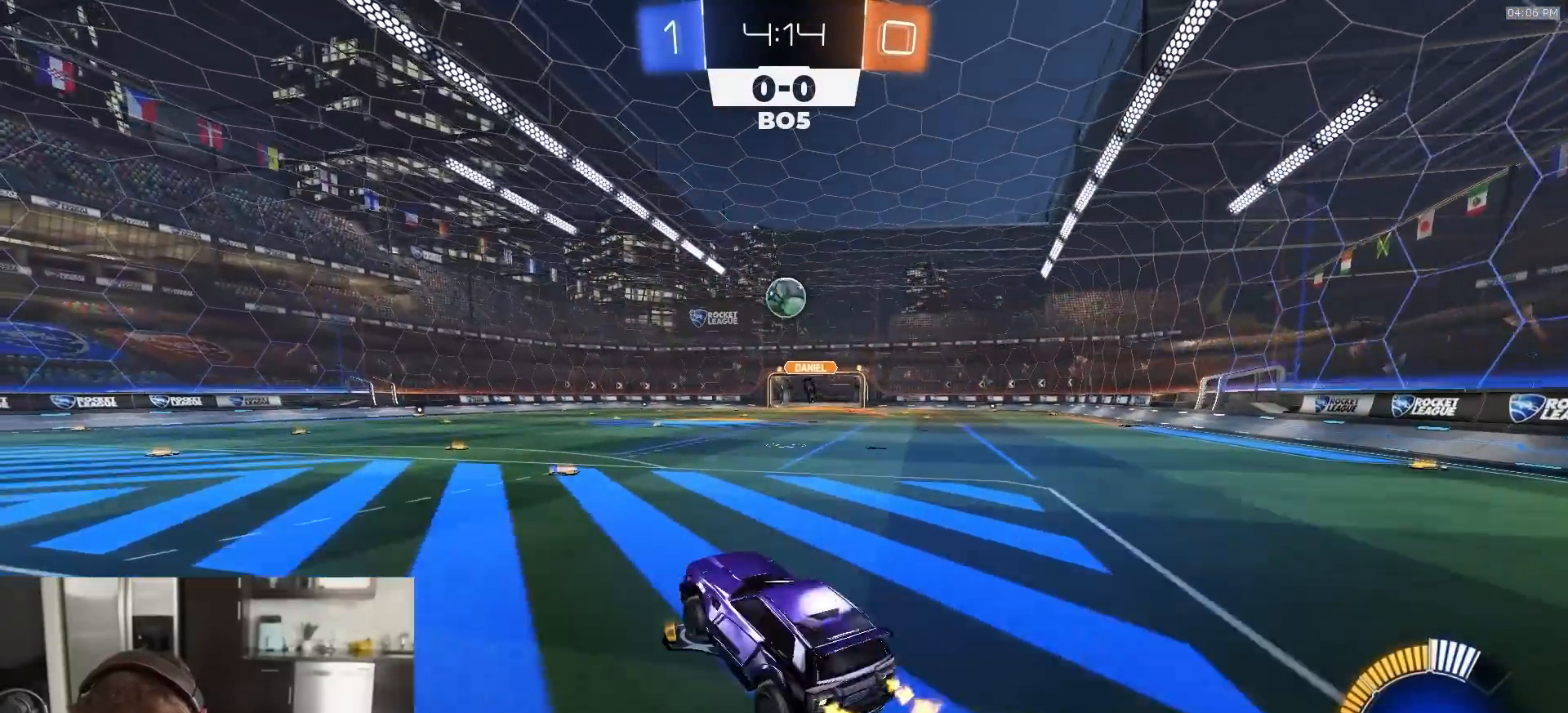
{"buttons": [], "left_stick": "up", "right_stick": "center", "events": [[17, "R1", "down"], [67, "CROSS", "up"], [83, "left_stick", "left"], [183, "SQUARE", "down"], [250, "SQUARE", "up"], [267, "left_stick", "up-right"], [317, "left_stick", "up"], [350, "R1", "up"], [433, "R2", "up"]]}
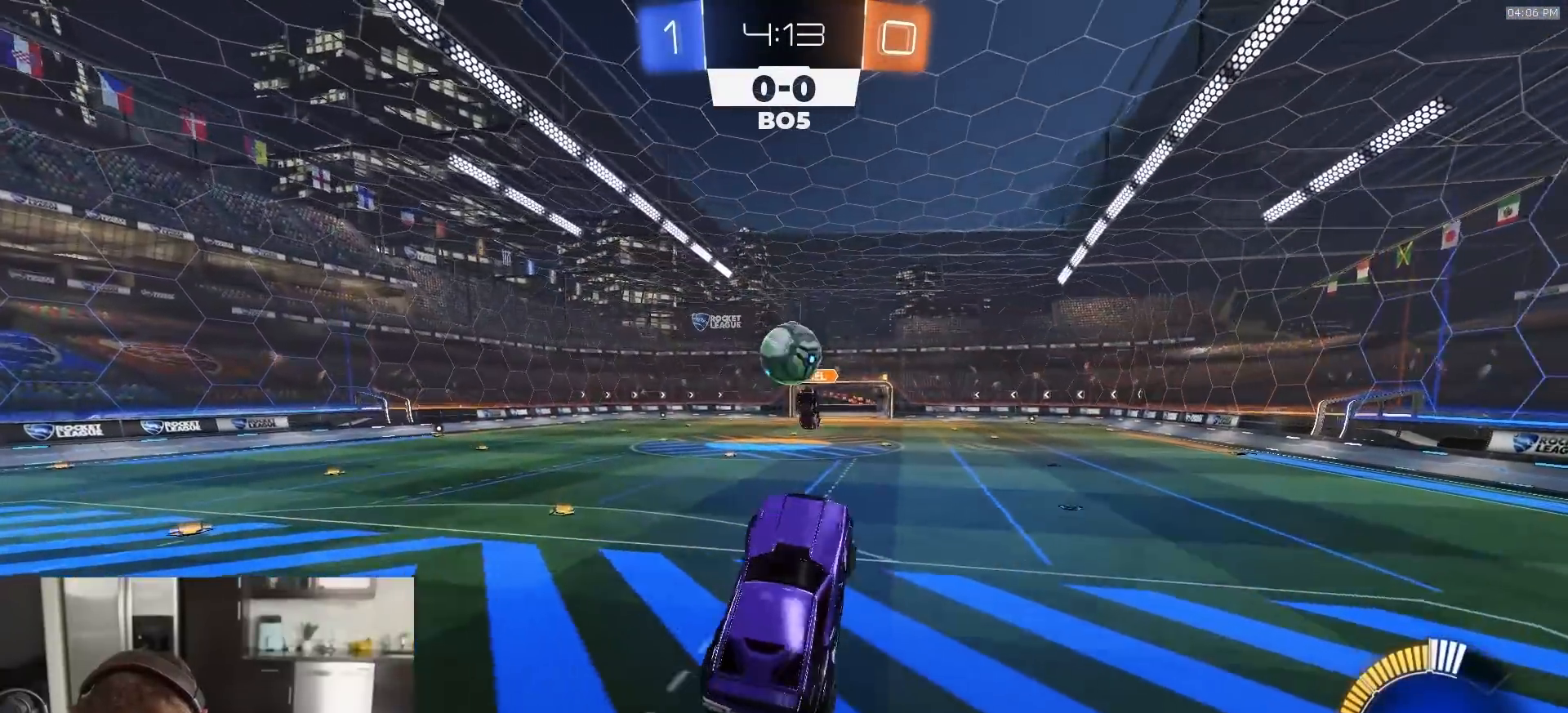
{"buttons": ["R1", "R2"], "left_stick": "down", "right_stick": "center", "events": [[117, "R2", "down"], [217, "R1", "down"], [250, "CROSS", "down"], [267, "L3", "down"], [317, "left_stick", "down"], [333, "CROSS", "up"], [433, "L3", "up"]]}
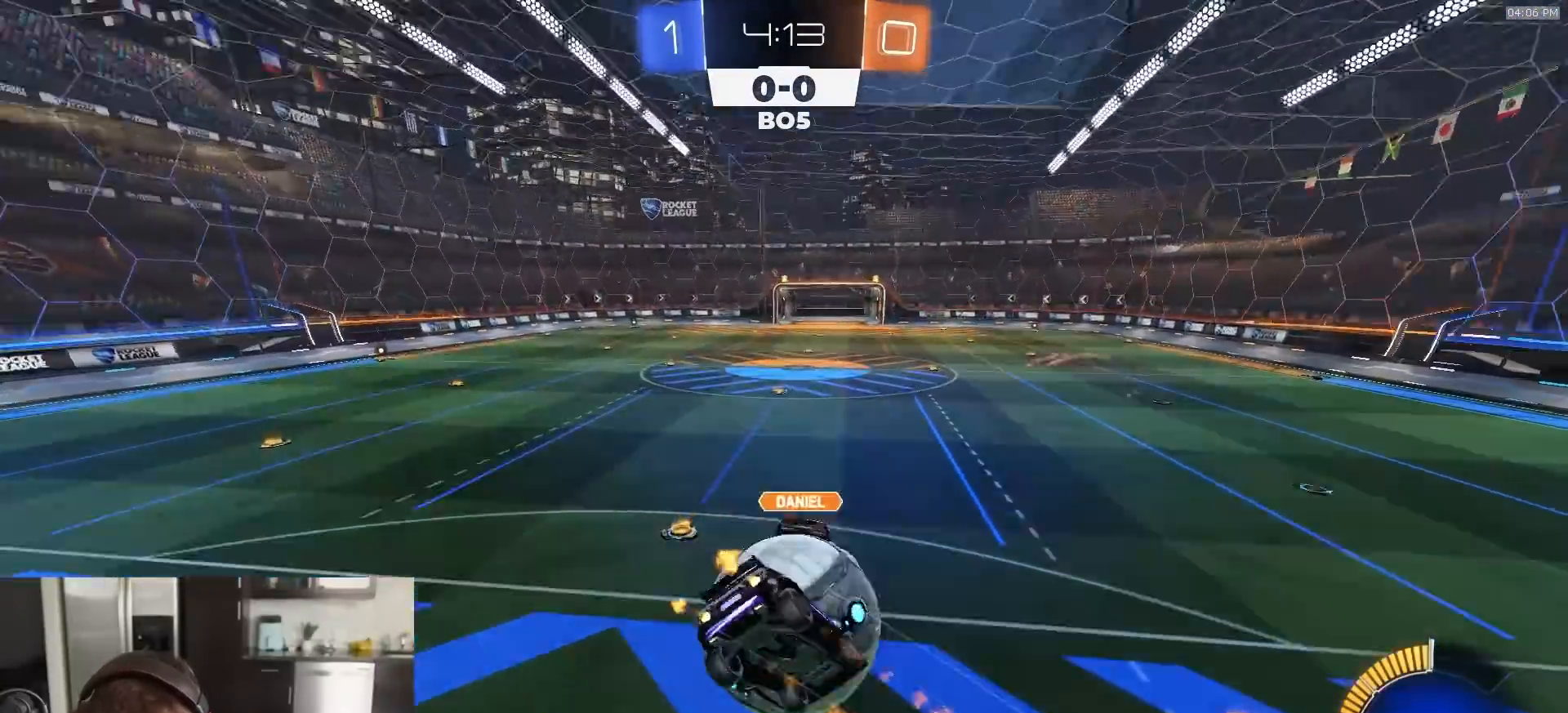
{"buttons": ["SQUARE", "R2"], "left_stick": "down-right", "right_stick": "center", "events": [[283, "SQUARE", "down"], [450, "R1", "up"], [483, "left_stick", "down-right"]]}
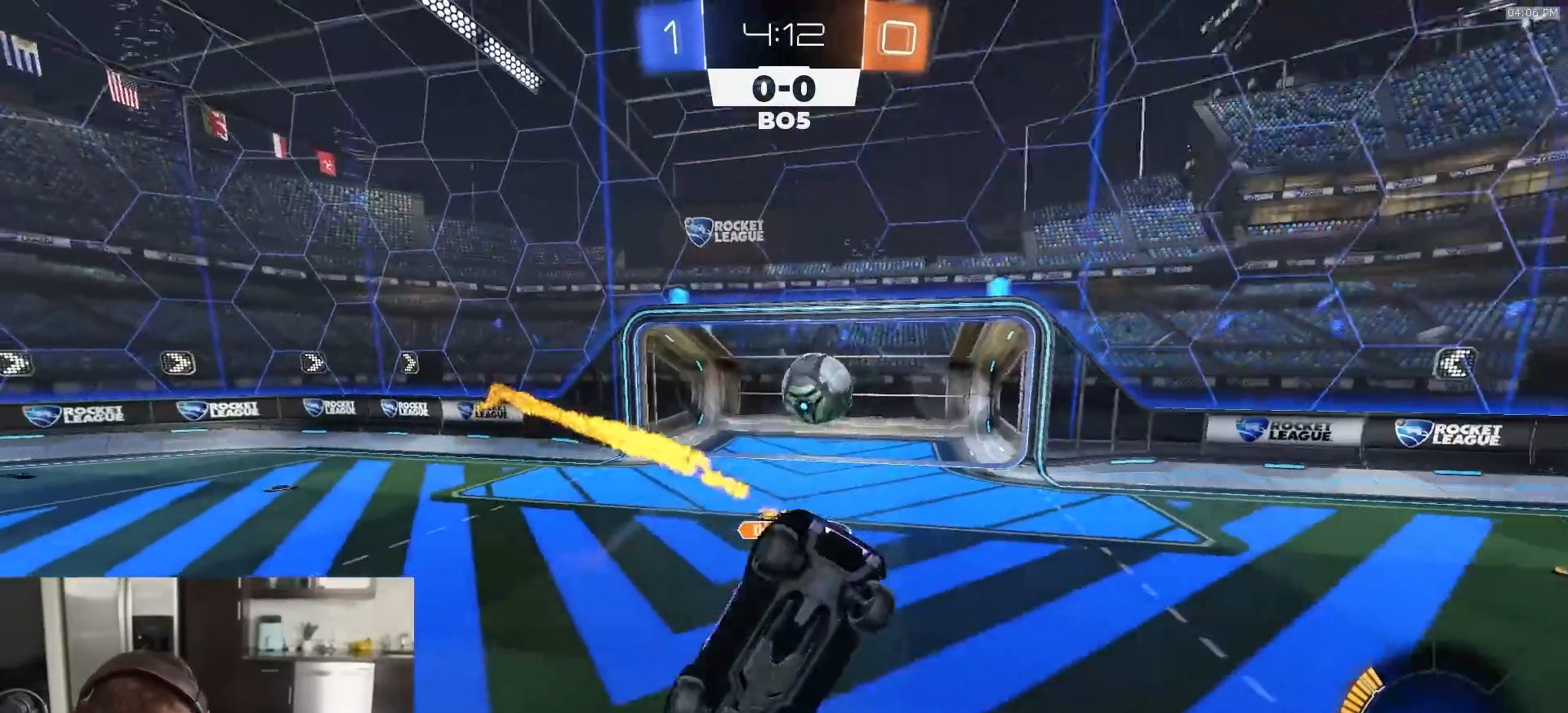
{"buttons": ["R2"], "left_stick": "right", "right_stick": "center", "events": [[50, "SQUARE", "up"], [200, "R2", "up"], [233, "left_stick", "right"], [317, "L1", "down"], [367, "R2", "down"], [467, "L1", "up"]]}
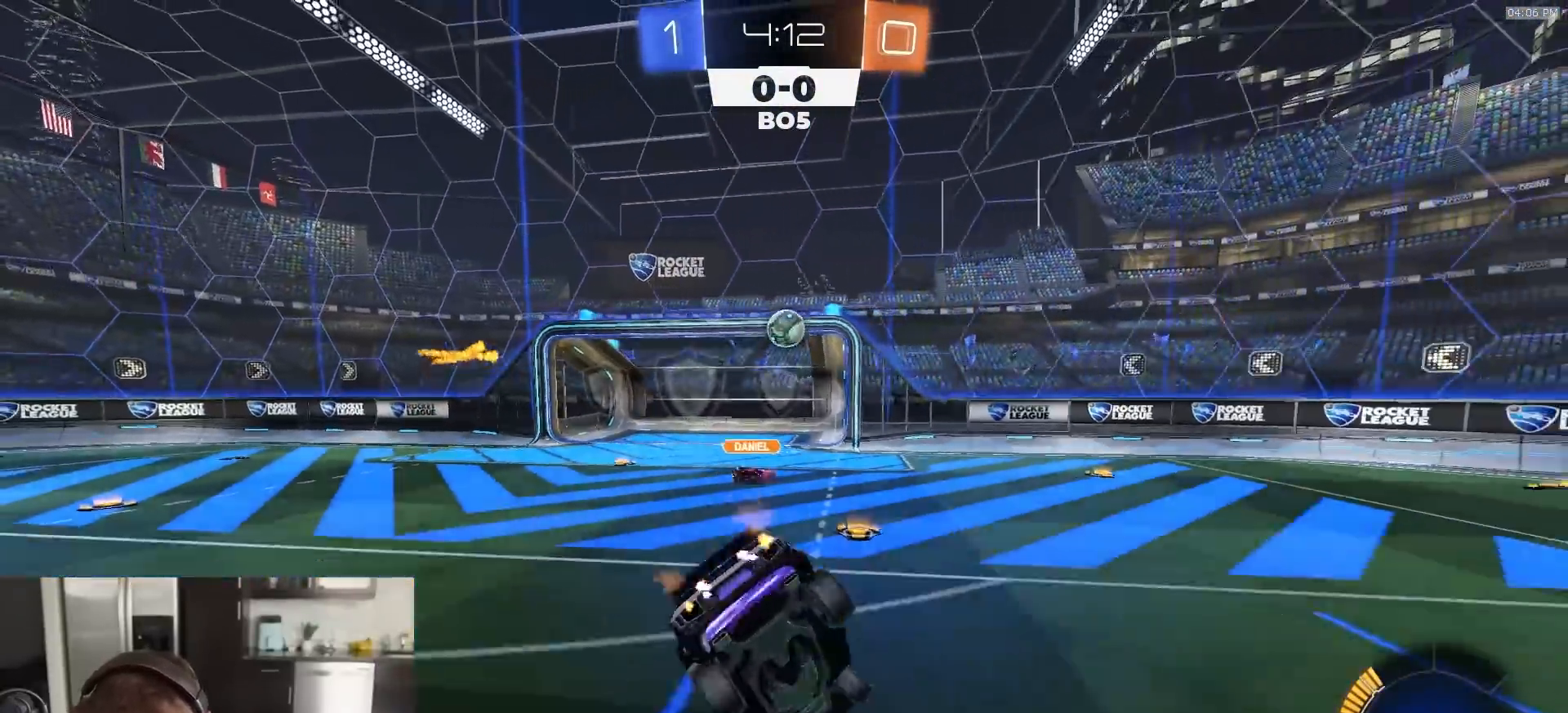
{"buttons": ["R1", "R2"], "left_stick": "left", "right_stick": "center", "events": [[83, "R1", "down"], [250, "left_stick", "center"], [317, "left_stick", "left"]]}
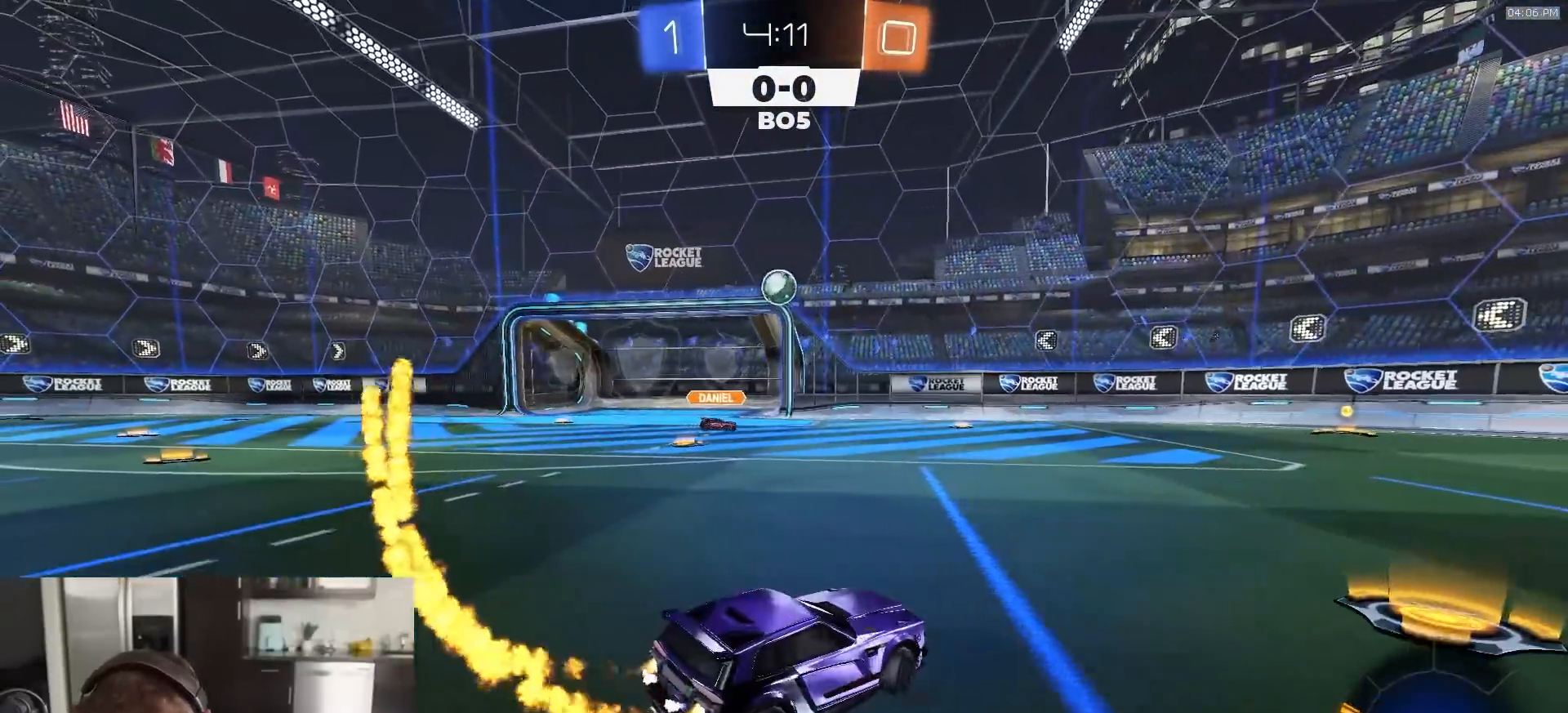
{"buttons": ["R1", "R2"], "left_stick": "left", "right_stick": "center", "events": [[100, "left_stick", "center"], [200, "left_stick", "left"], [417, "left_stick", "center"], [483, "left_stick", "left"]]}
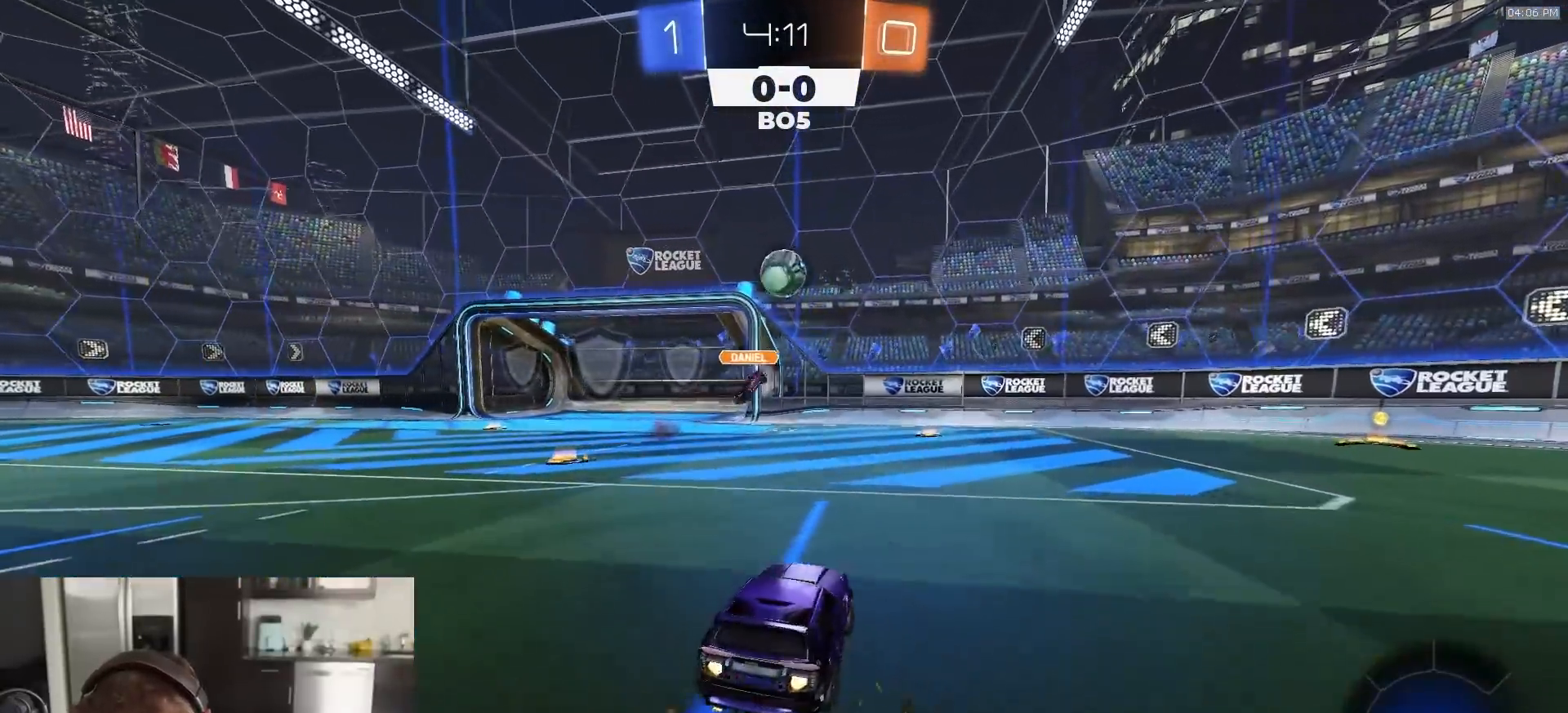
{"buttons": ["R2"], "left_stick": "center", "right_stick": "center", "events": [[100, "left_stick", "center"], [167, "left_stick", "right"], [467, "R1", "up"], [467, "left_stick", "center"]]}